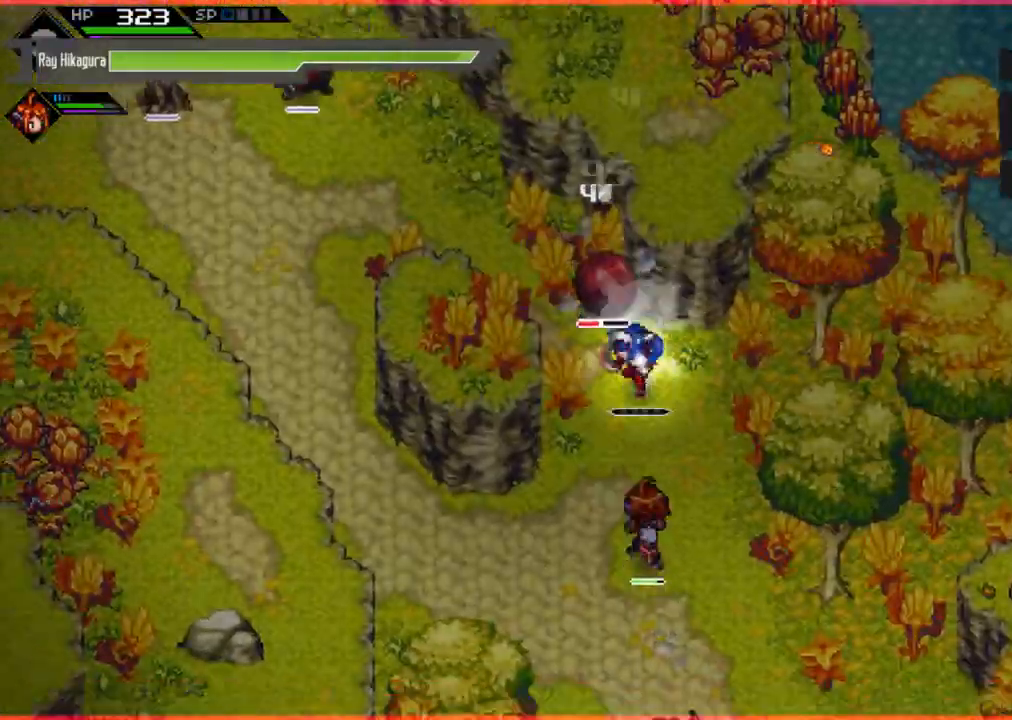
Gameplay with a controller (Xbox layout); each line is a JSON object with the inputs held at the frame after it. "events" lists button and stick changes between this image and that frame as [ms after this image, input, new state], when the widget could be followed in between. Not read: R3.
{"buttons": ["B"], "left_stick": "up-left", "right_stick": "center", "events": [[67, "left_stick", "left"], [167, "left_stick", "up-left"]]}
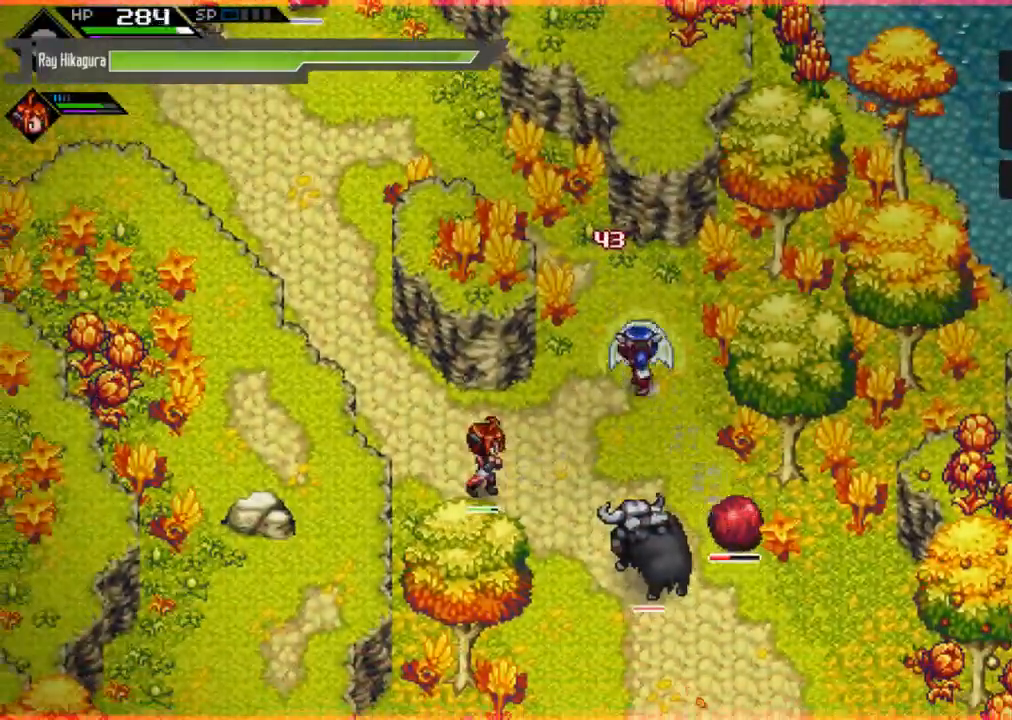
{"buttons": [], "left_stick": "down-right", "right_stick": "center", "events": [[100, "B", "up"], [100, "left_stick", "down"], [300, "X", "down"], [300, "left_stick", "down-right"], [433, "X", "up"]]}
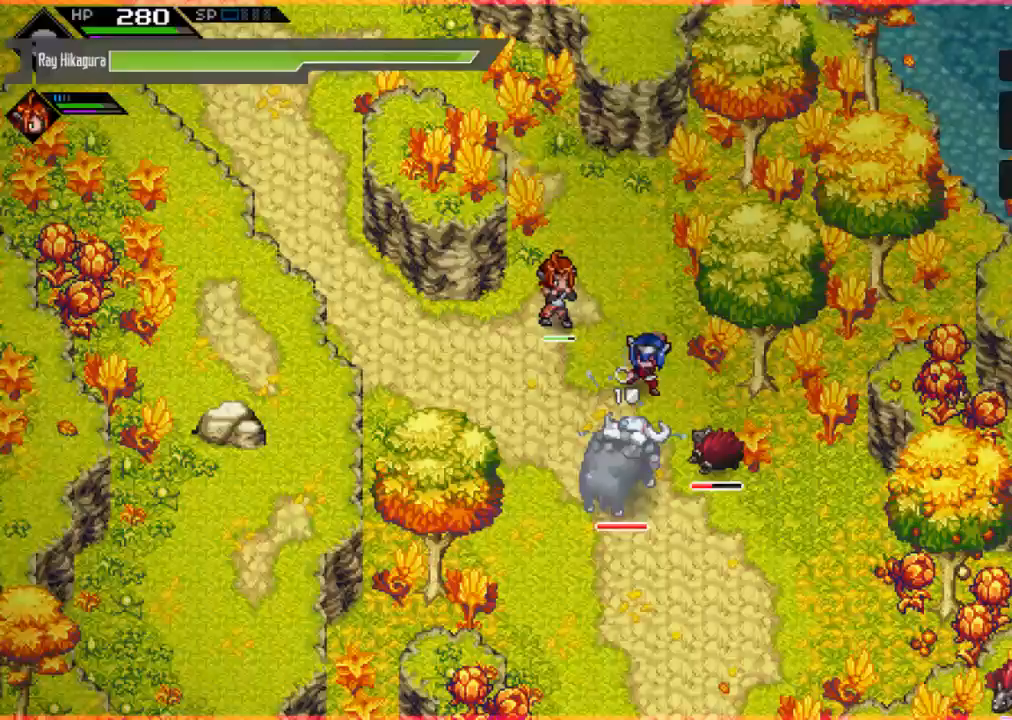
{"buttons": ["X"], "left_stick": "down-right", "right_stick": "center", "events": [[67, "X", "down"], [167, "X", "up"], [267, "X", "down"], [400, "X", "up"], [500, "X", "down"]]}
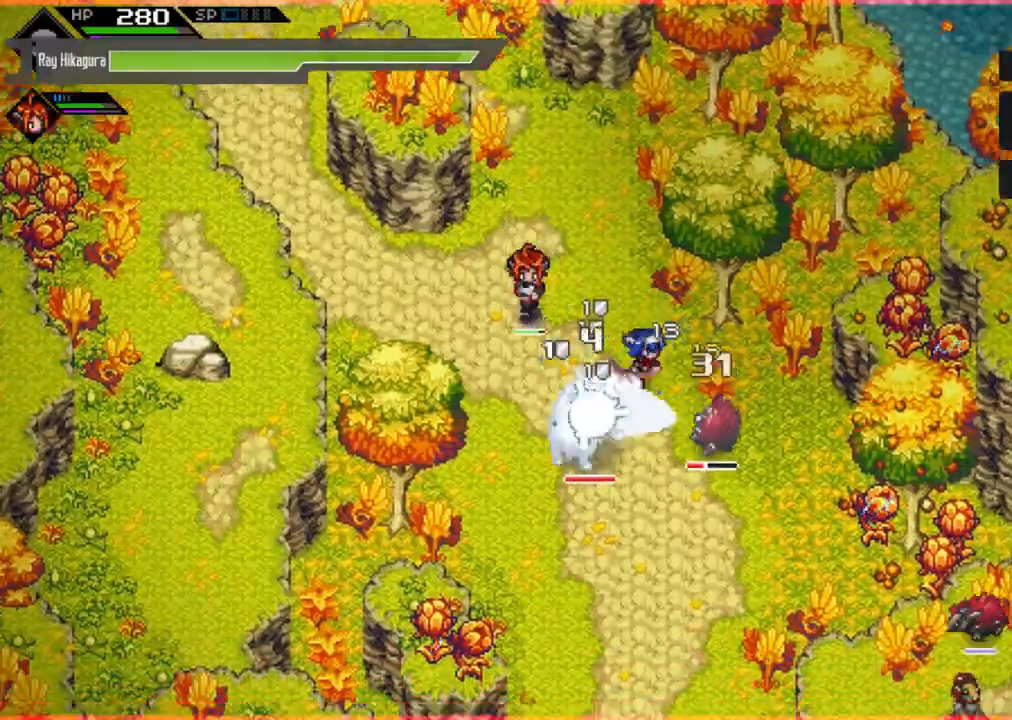
{"buttons": [], "left_stick": "down-right", "right_stick": "center", "events": [[133, "X", "up"], [233, "A", "down"], [267, "left_stick", "down"], [467, "A", "up"], [500, "left_stick", "down-right"]]}
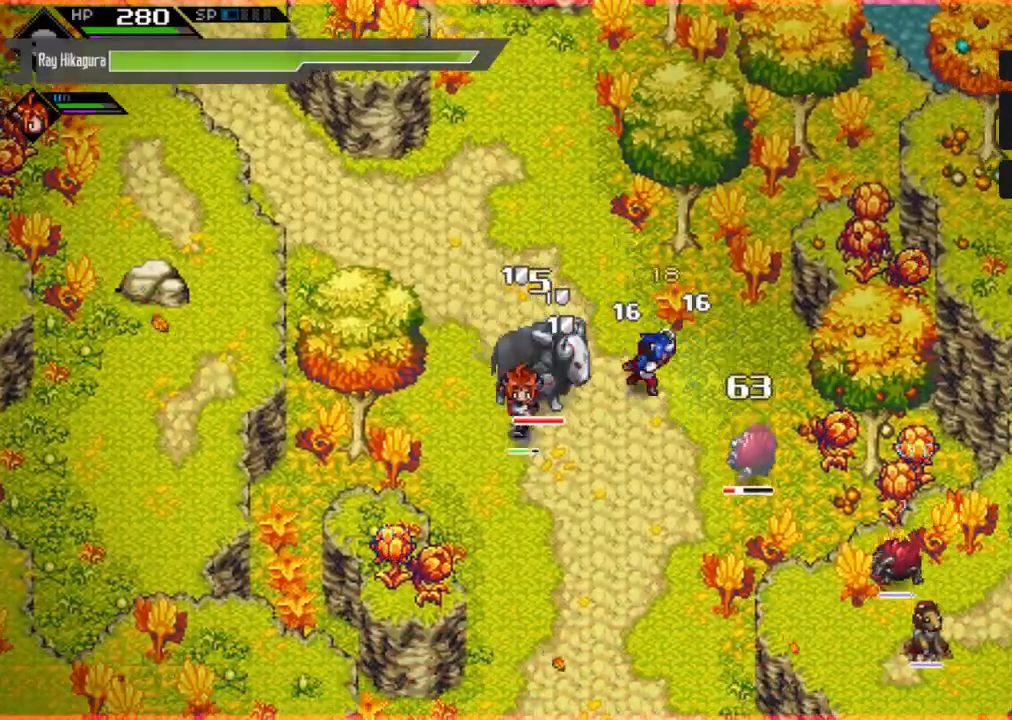
{"buttons": ["X"], "left_stick": "down-right", "right_stick": "center", "events": [[100, "L1", "down"], [267, "L1", "up"], [467, "X", "down"]]}
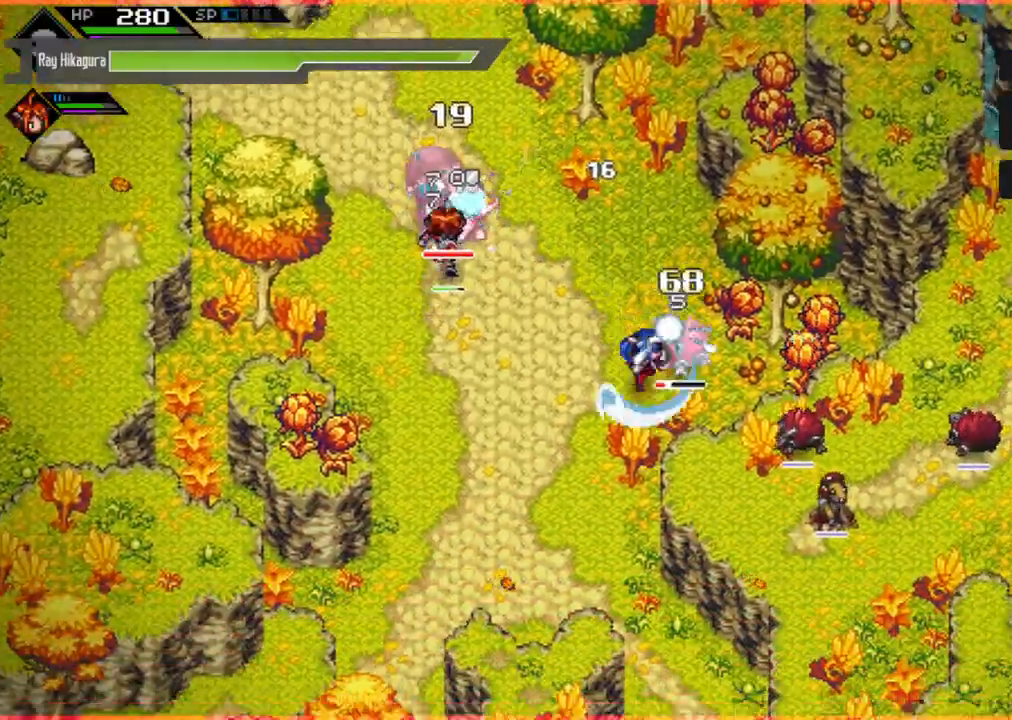
{"buttons": ["X"], "left_stick": "up-right", "right_stick": "center", "events": [[67, "X", "up"], [167, "X", "down"], [300, "X", "up"], [333, "left_stick", "up-right"], [400, "X", "down"]]}
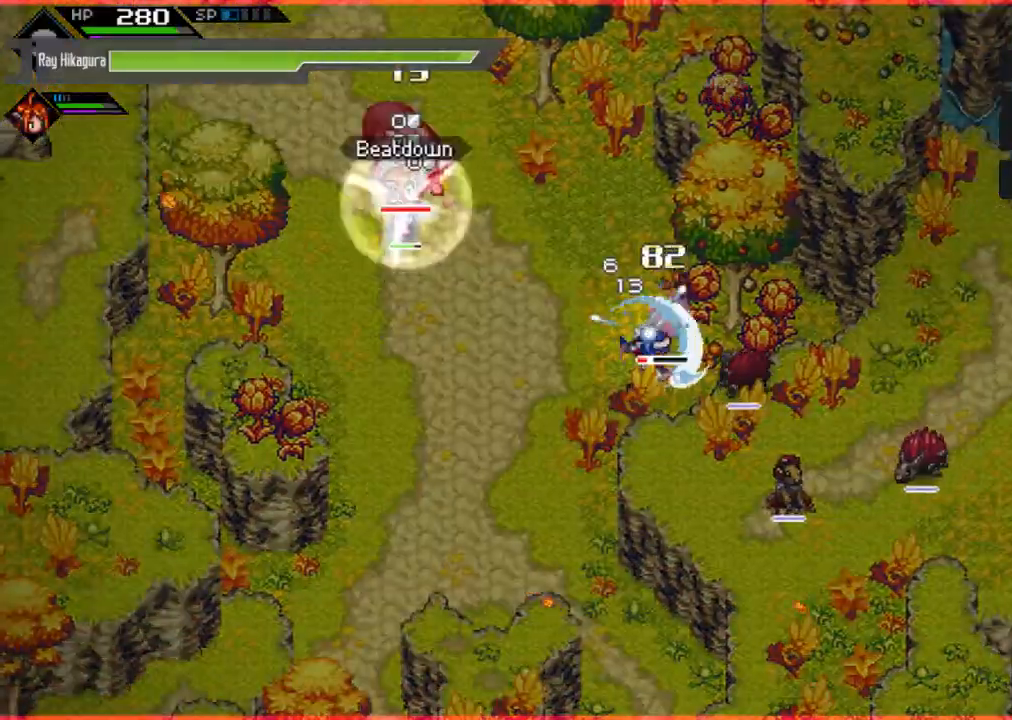
{"buttons": [], "left_stick": "up-right", "right_stick": "center", "events": [[33, "X", "up"], [100, "X", "down"], [267, "X", "up"], [333, "X", "down"], [500, "X", "up"]]}
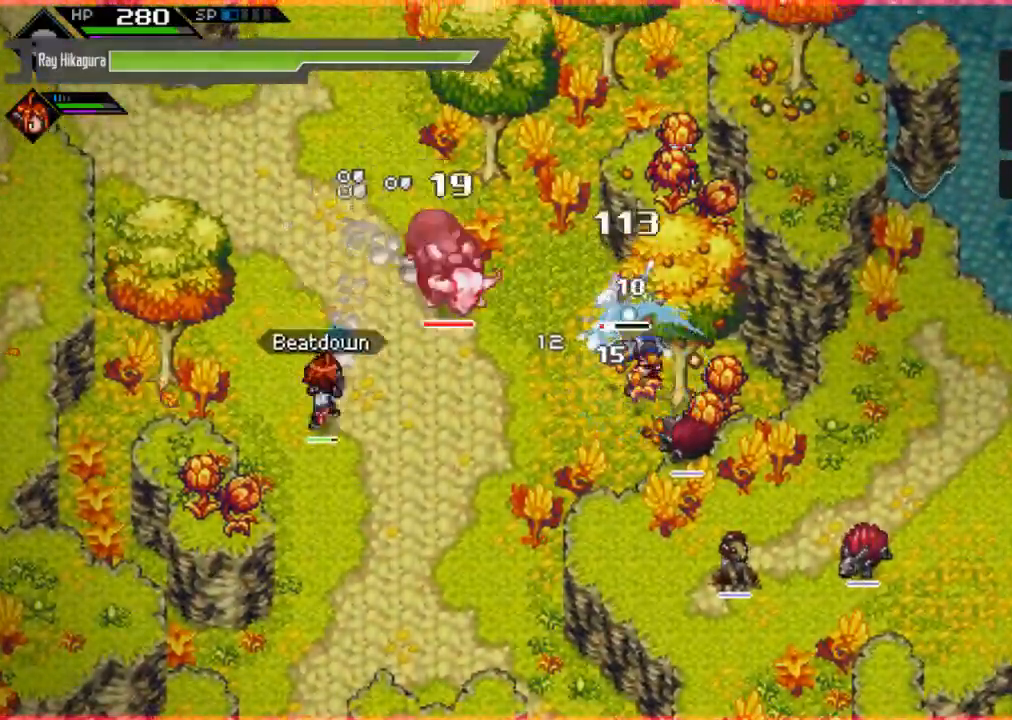
{"buttons": ["B", "R2"], "left_stick": "up", "right_stick": "center", "events": [[67, "X", "down"], [167, "X", "up"], [200, "left_stick", "right"], [333, "R2", "down"], [400, "left_stick", "up"], [433, "B", "down"]]}
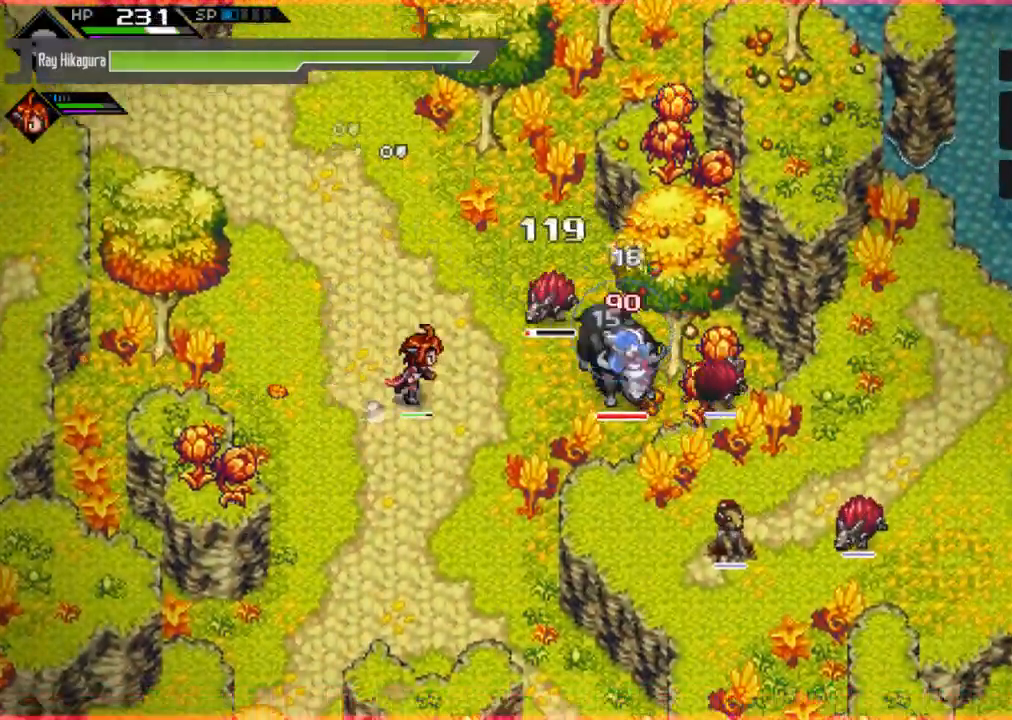
{"buttons": ["A"], "left_stick": "up-left", "right_stick": "center", "events": [[100, "left_stick", "up-left"], [200, "B", "up"], [333, "R2", "up"], [400, "A", "down"]]}
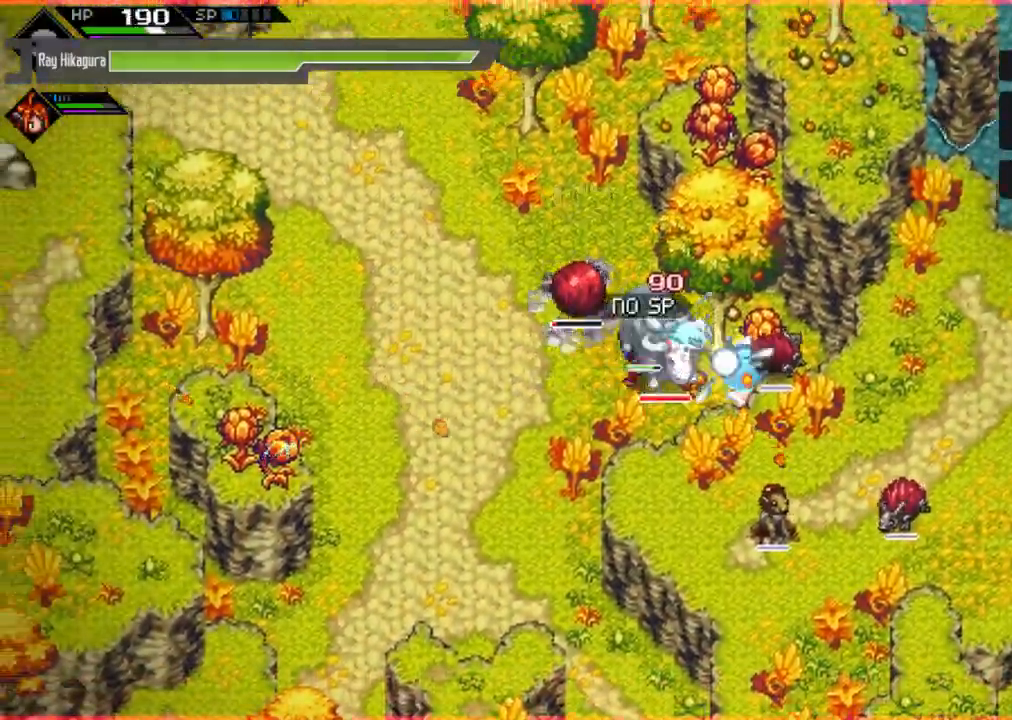
{"buttons": [], "left_stick": "left", "right_stick": "center", "events": [[100, "A", "up"], [300, "A", "down"], [467, "A", "up"], [467, "left_stick", "left"]]}
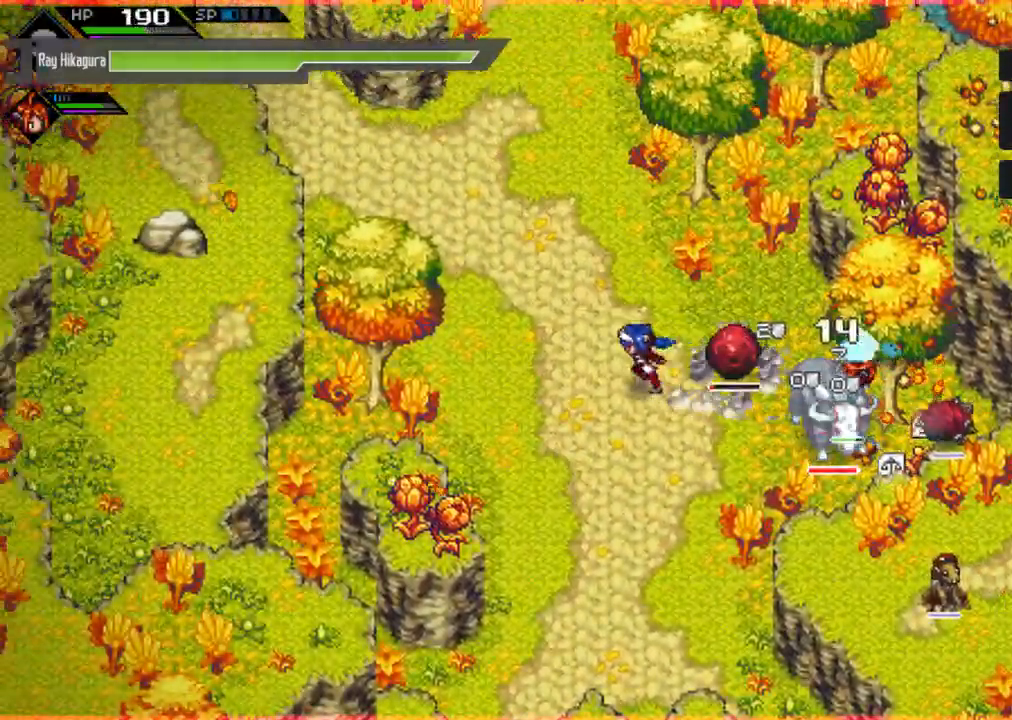
{"buttons": ["X"], "left_stick": "right", "right_stick": "center", "events": [[133, "left_stick", "right"], [167, "X", "down"], [333, "X", "up"], [400, "X", "down"]]}
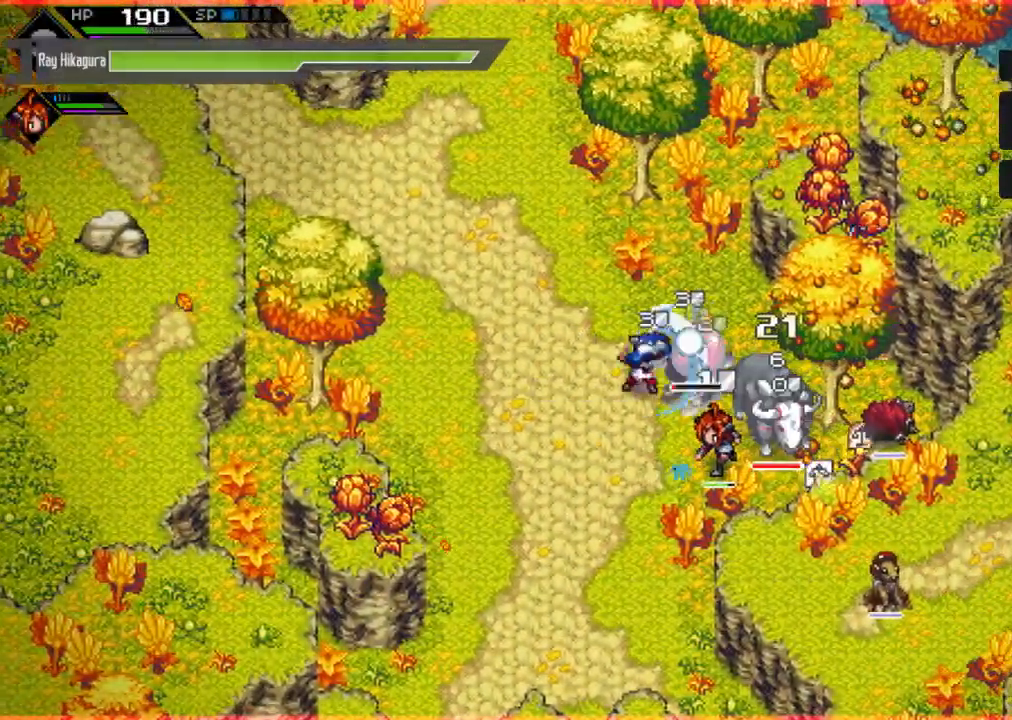
{"buttons": ["R2"], "left_stick": "right", "right_stick": "center", "events": [[33, "X", "up"], [133, "X", "down"], [233, "X", "up"], [300, "X", "down"], [400, "R2", "down"], [400, "X", "up"]]}
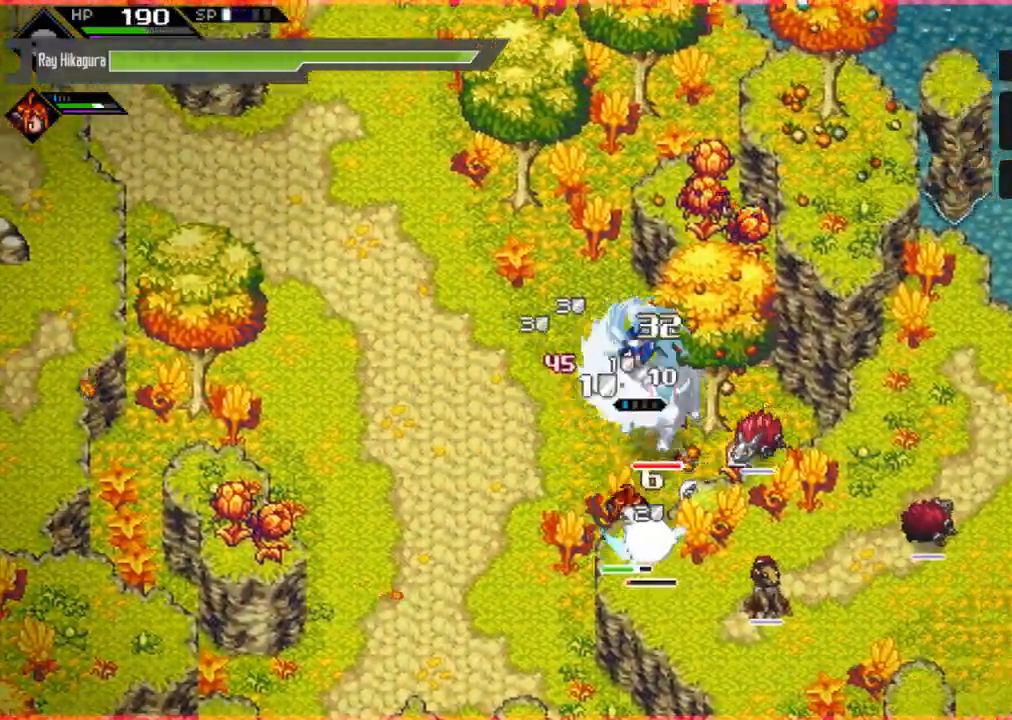
{"buttons": ["R2"], "left_stick": "down", "right_stick": "center", "events": [[200, "left_stick", "center"], [433, "left_stick", "down"]]}
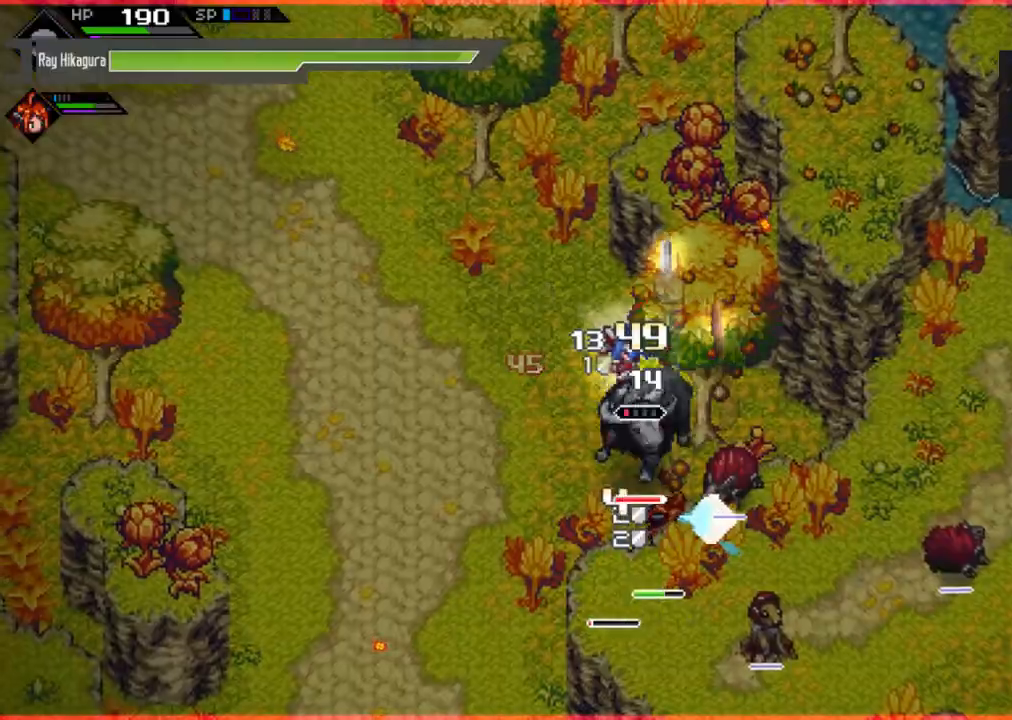
{"buttons": [], "left_stick": "down", "right_stick": "center", "events": [[200, "R2", "up"]]}
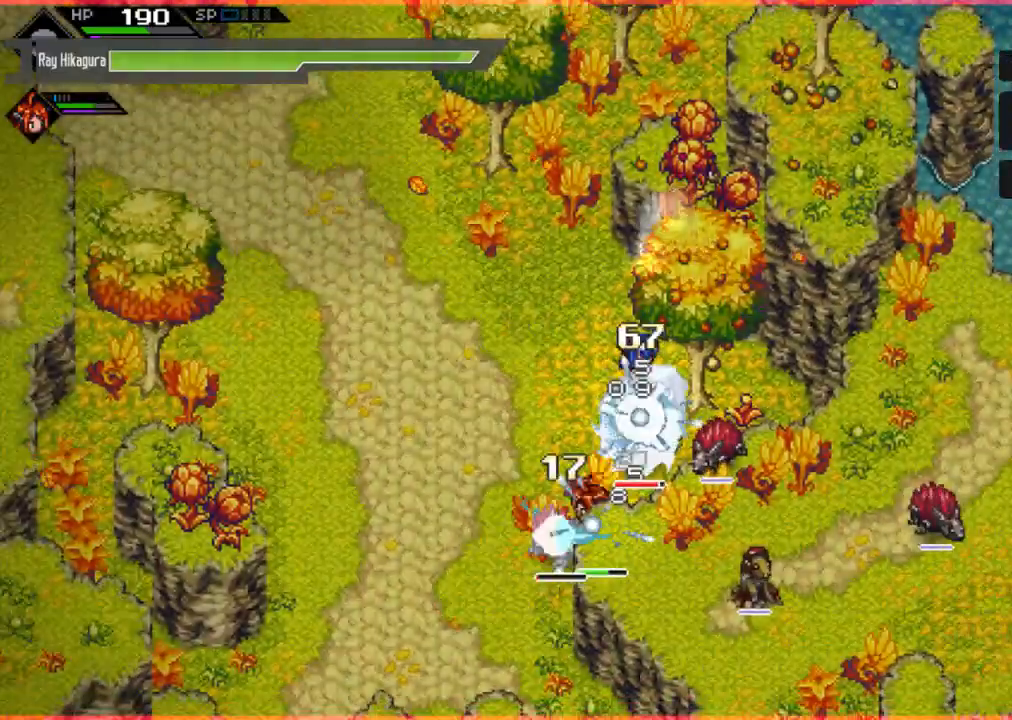
{"buttons": ["X"], "left_stick": "down", "right_stick": "center", "events": [[467, "X", "down"]]}
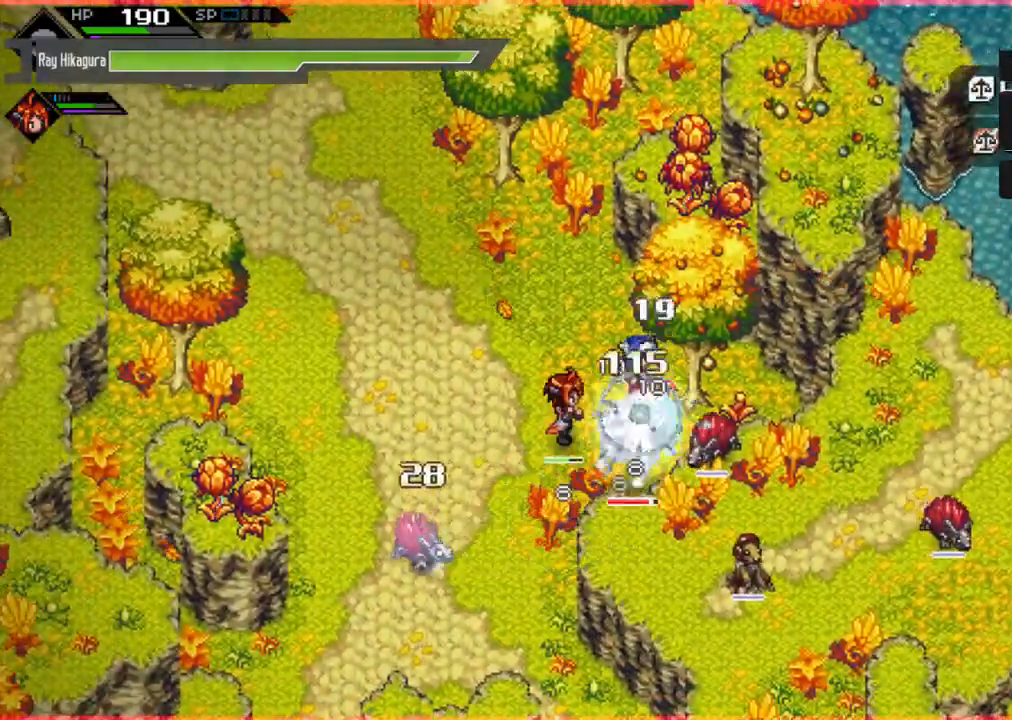
{"buttons": [], "left_stick": "down", "right_stick": "center", "events": [[67, "X", "up"], [200, "X", "down"], [300, "X", "up"], [400, "X", "down"], [500, "X", "up"]]}
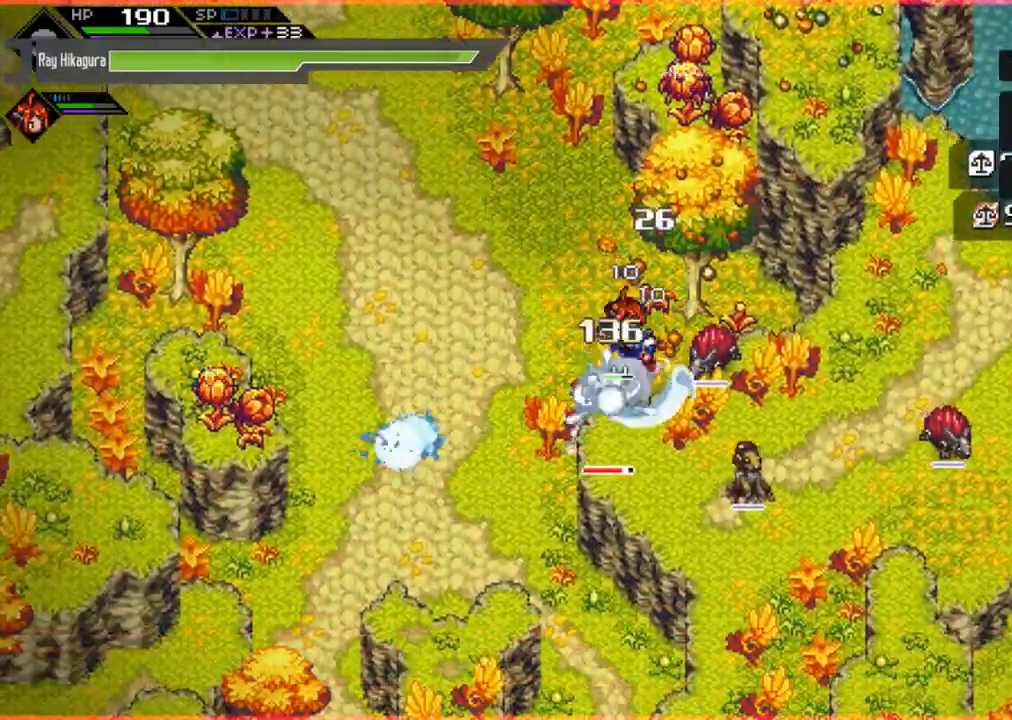
{"buttons": [], "left_stick": "up-left", "right_stick": "center", "events": [[100, "X", "down"], [233, "X", "up"], [267, "left_stick", "down-left"], [300, "X", "down"], [400, "left_stick", "left"], [433, "X", "up"], [500, "left_stick", "up-left"]]}
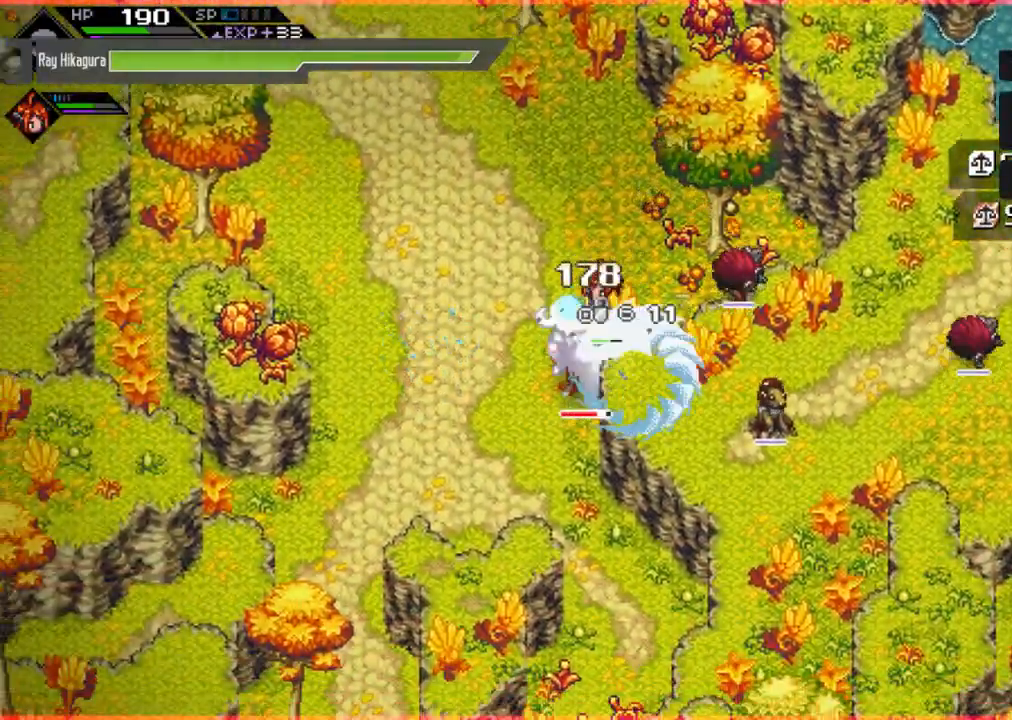
{"buttons": ["X"], "left_stick": "down-left", "right_stick": "center", "events": [[100, "left_stick", "up"], [133, "A", "down"], [300, "A", "up"], [333, "left_stick", "left"], [400, "left_stick", "down-left"], [467, "X", "down"]]}
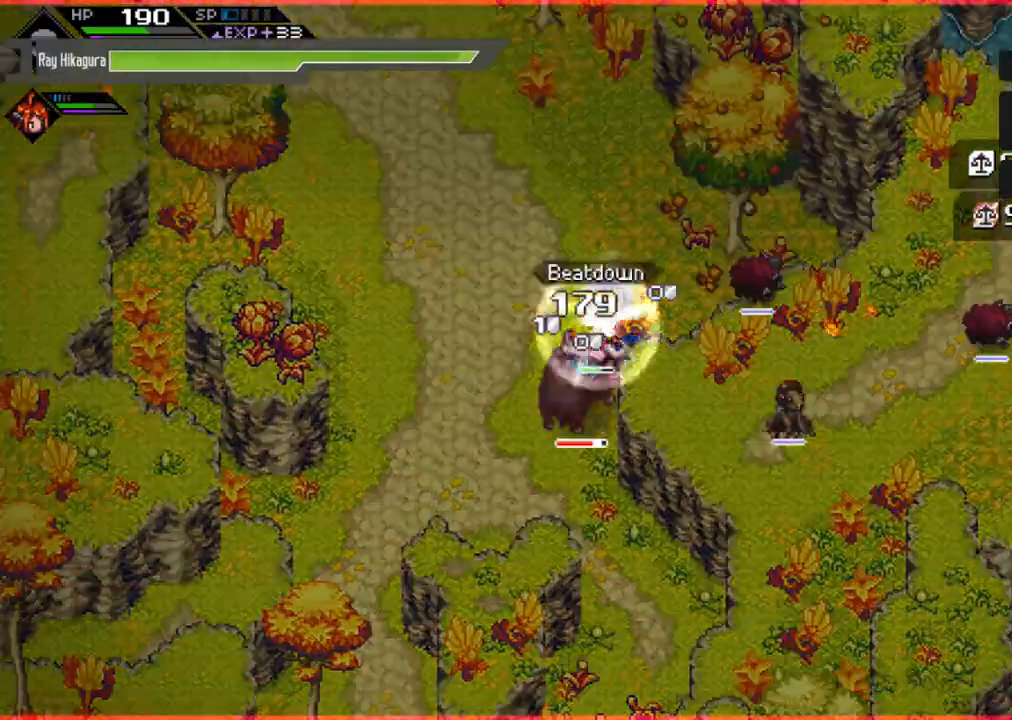
{"buttons": ["A"], "left_stick": "down-left", "right_stick": "center", "events": [[100, "X", "up"], [167, "left_stick", "left"], [233, "X", "down"], [367, "X", "up"], [467, "left_stick", "down-left"], [500, "A", "down"]]}
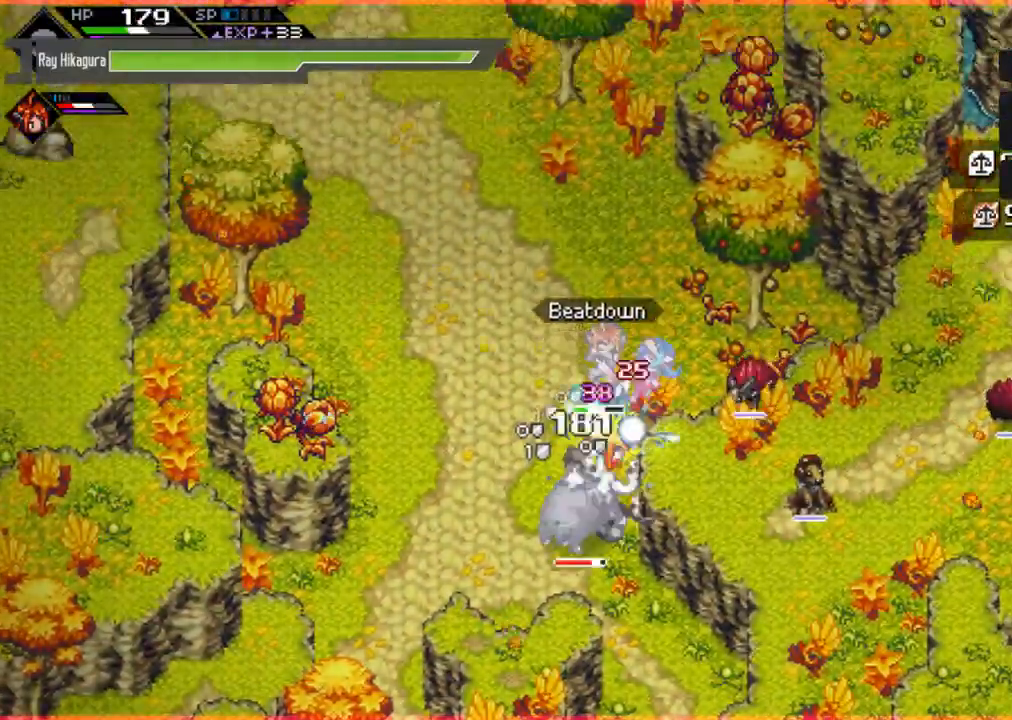
{"buttons": [], "left_stick": "down-left", "right_stick": "center", "events": [[200, "A", "up"]]}
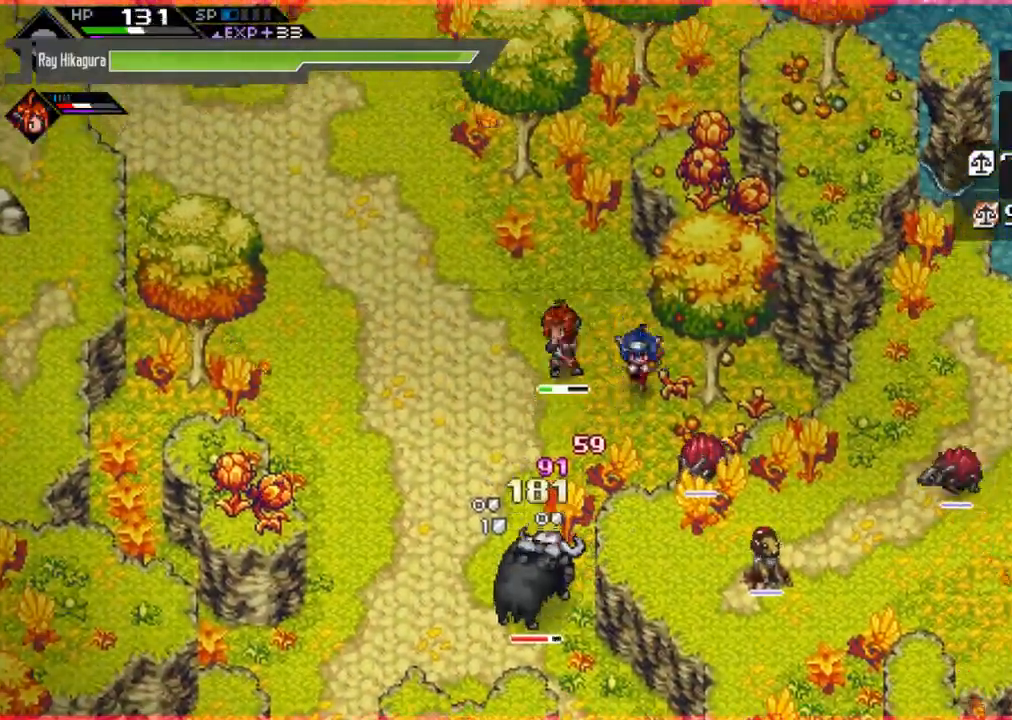
{"buttons": ["X"], "left_stick": "down", "right_stick": "center", "events": [[333, "left_stick", "down"], [500, "X", "down"]]}
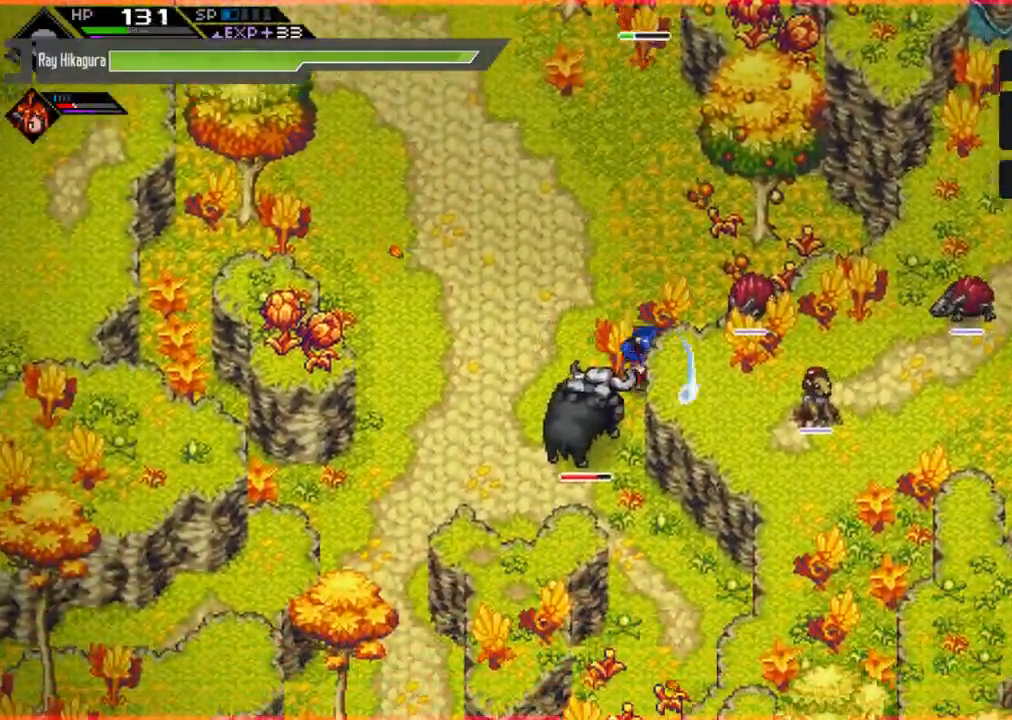
{"buttons": ["X"], "left_stick": "down-left", "right_stick": "center", "events": [[33, "left_stick", "down-left"], [100, "X", "up"], [200, "X", "down"], [300, "X", "up"], [400, "X", "down"]]}
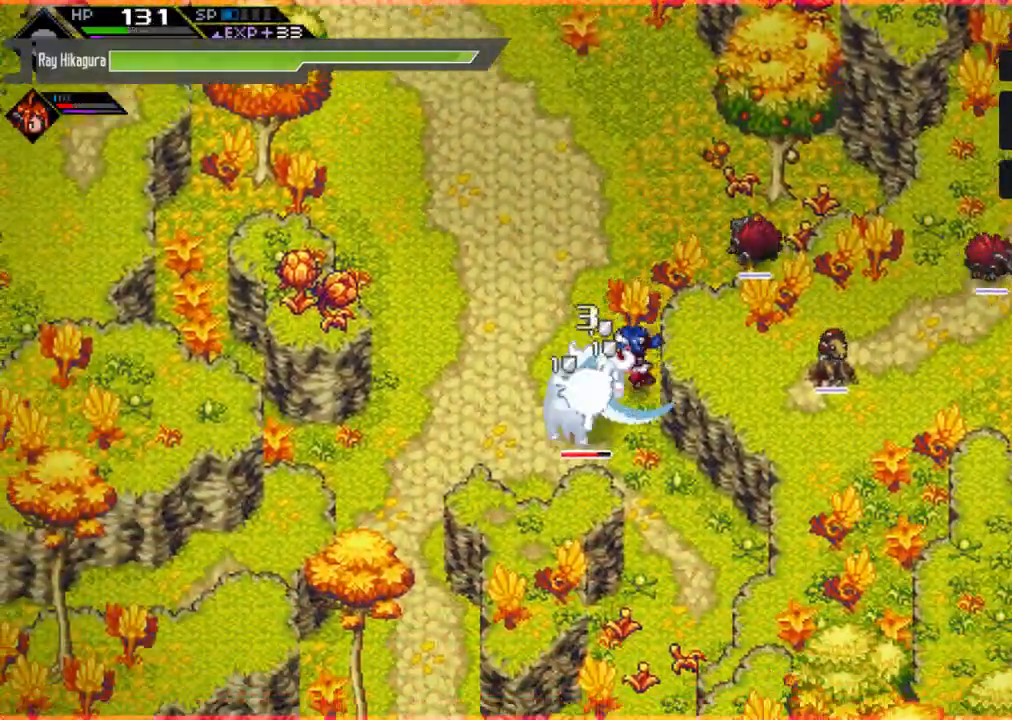
{"buttons": ["X"], "left_stick": "down-left", "right_stick": "center", "events": [[33, "X", "up"], [133, "X", "down"], [267, "X", "up"], [367, "X", "down"]]}
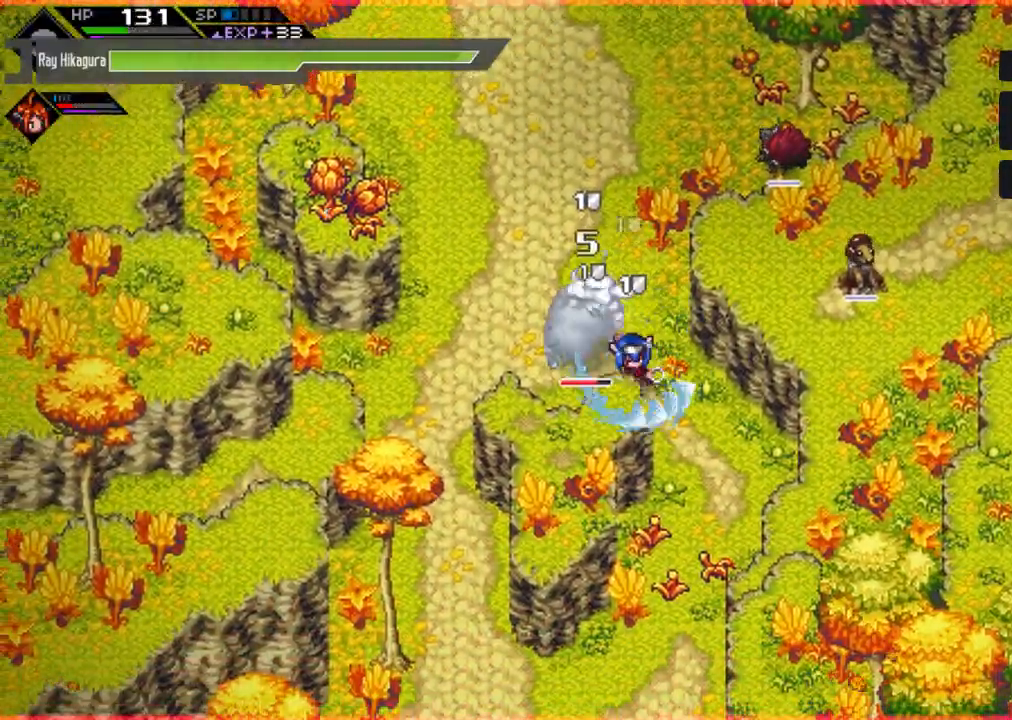
{"buttons": [], "left_stick": "down-right", "right_stick": "center", "events": [[33, "X", "up"], [333, "left_stick", "down-right"]]}
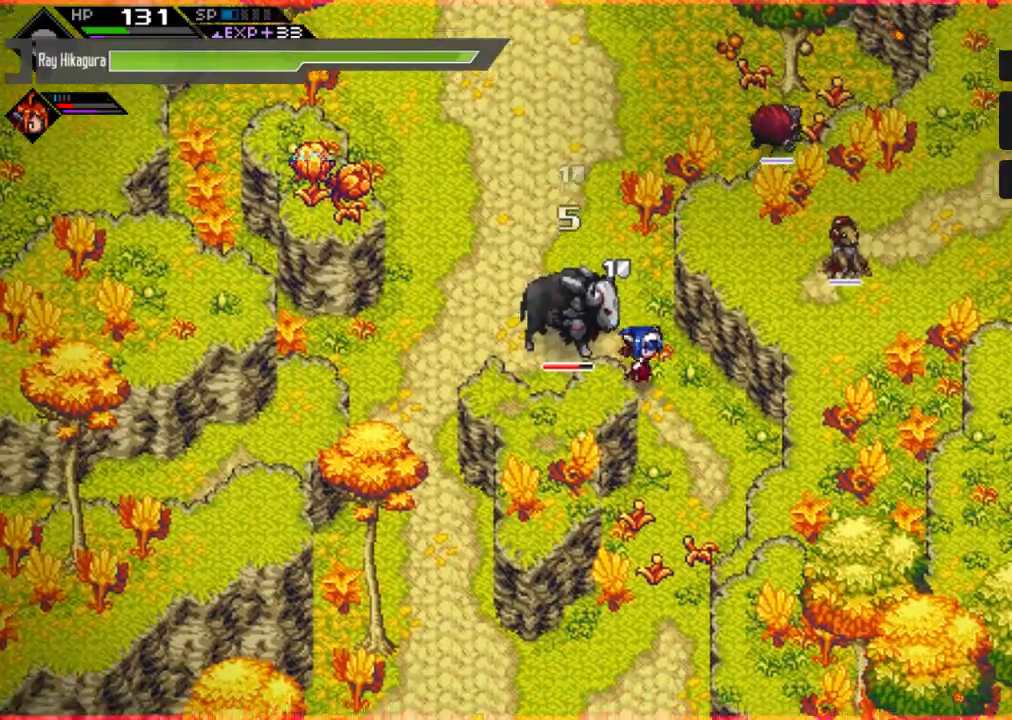
{"buttons": [], "left_stick": "down-right", "right_stick": "center", "events": []}
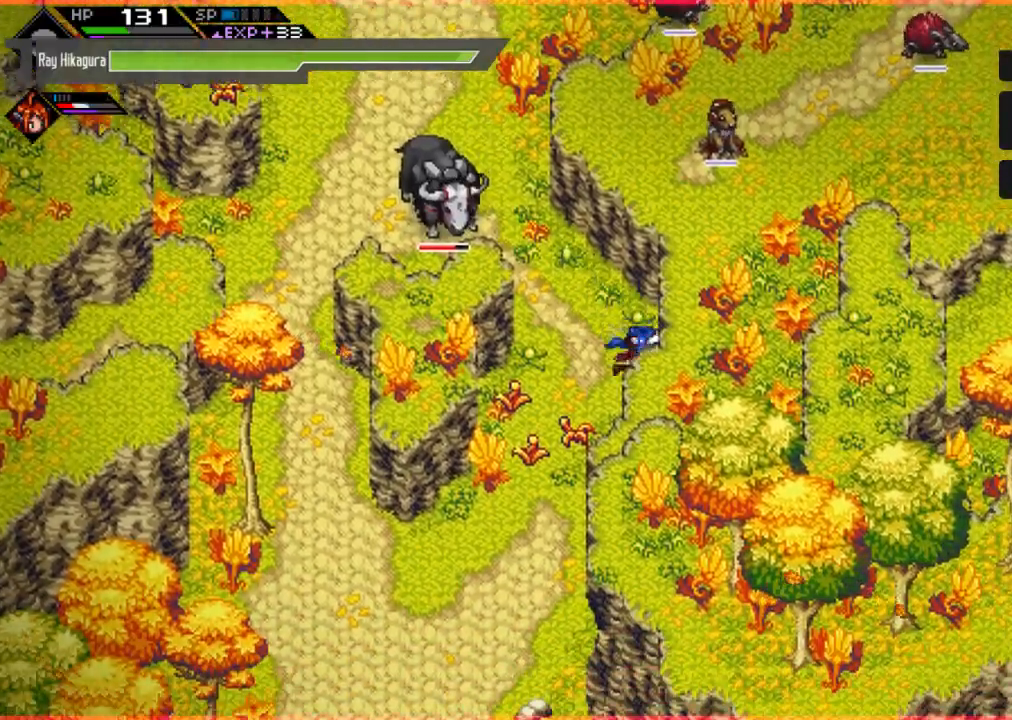
{"buttons": [], "left_stick": "center", "right_stick": "center", "events": [[67, "left_stick", "up-right"], [200, "left_stick", "center"]]}
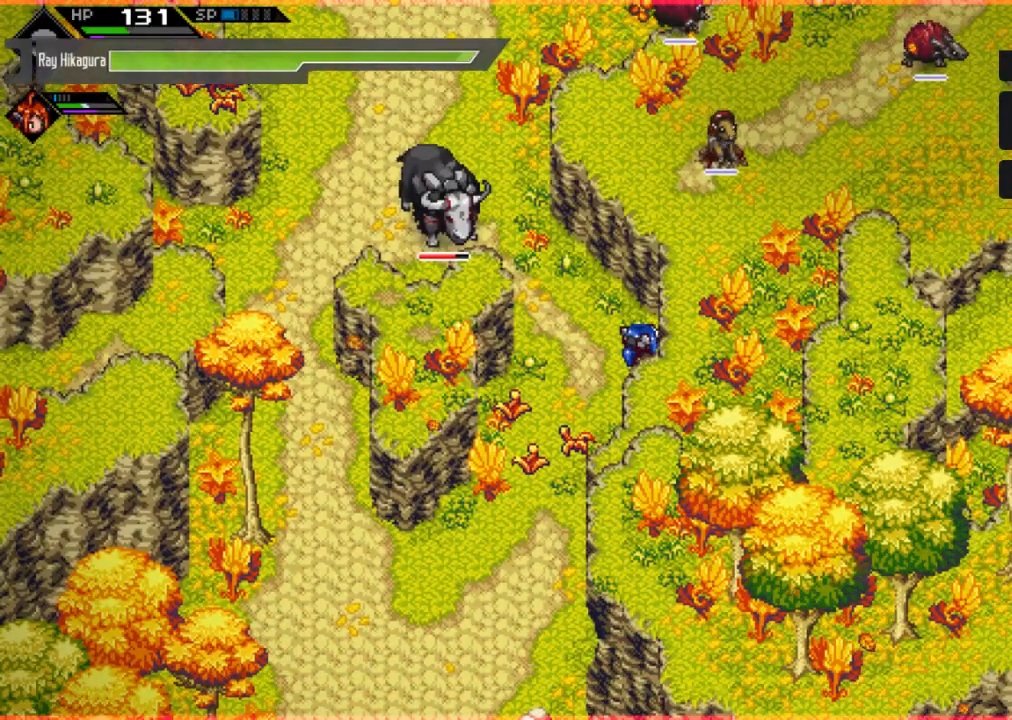
{"buttons": [], "left_stick": "center", "right_stick": "center", "events": [[167, "left_stick", "up"], [300, "left_stick", "center"], [367, "left_stick", "down-left"], [467, "left_stick", "center"]]}
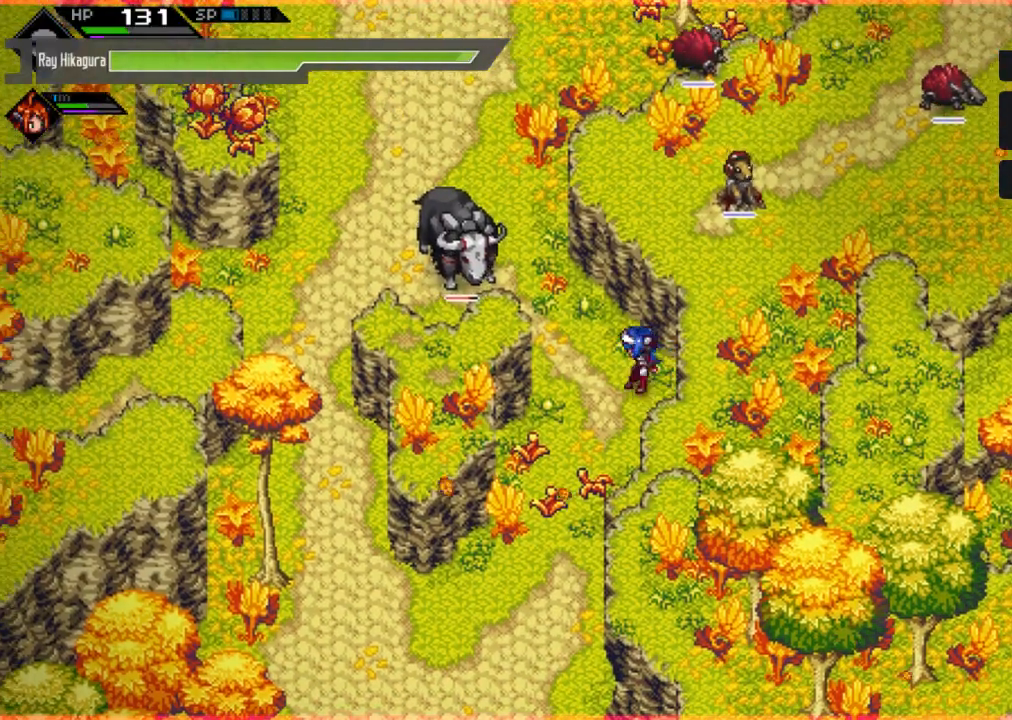
{"buttons": [], "left_stick": "up-left", "right_stick": "center", "events": [[200, "left_stick", "right"], [333, "left_stick", "center"], [433, "left_stick", "up-left"]]}
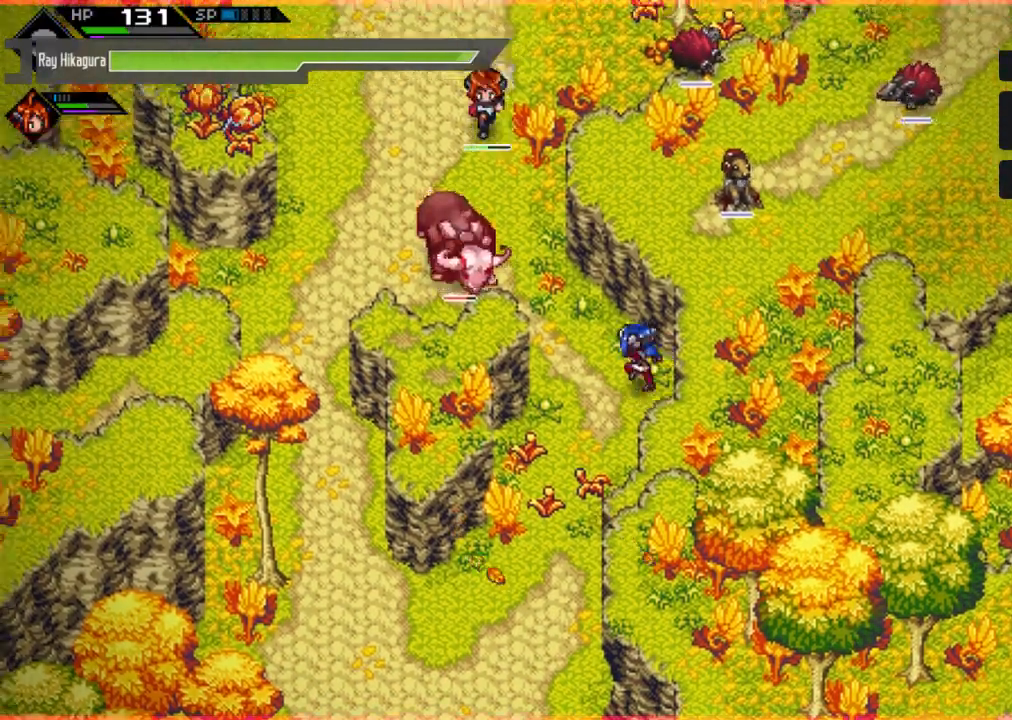
{"buttons": [], "left_stick": "down", "right_stick": "center", "events": [[67, "left_stick", "center"], [500, "left_stick", "down"]]}